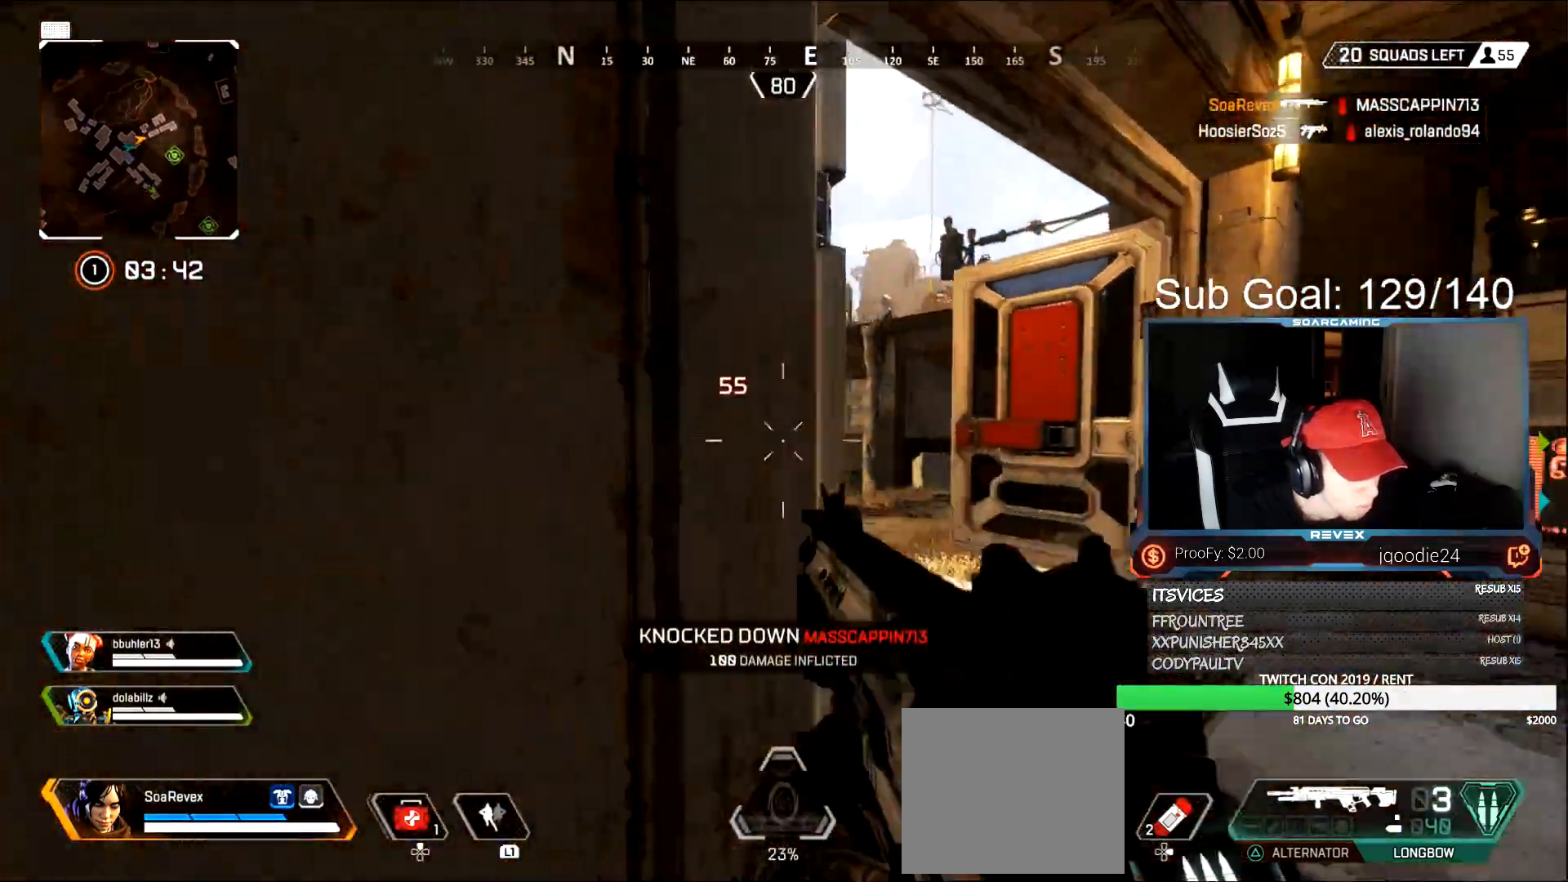
Gameplay with a controller (PlayStation layout); each line is a JSON object with the inputs held at the frame after it. "events" lists button and stick changes between this image and that frame as [ms after this image, input, new state], when the widget could be followed in between.
{"buttons": ["L2"], "left_stick": "right", "right_stick": "left", "events": [[317, "right_stick", "center"], [417, "right_stick", "left"]]}
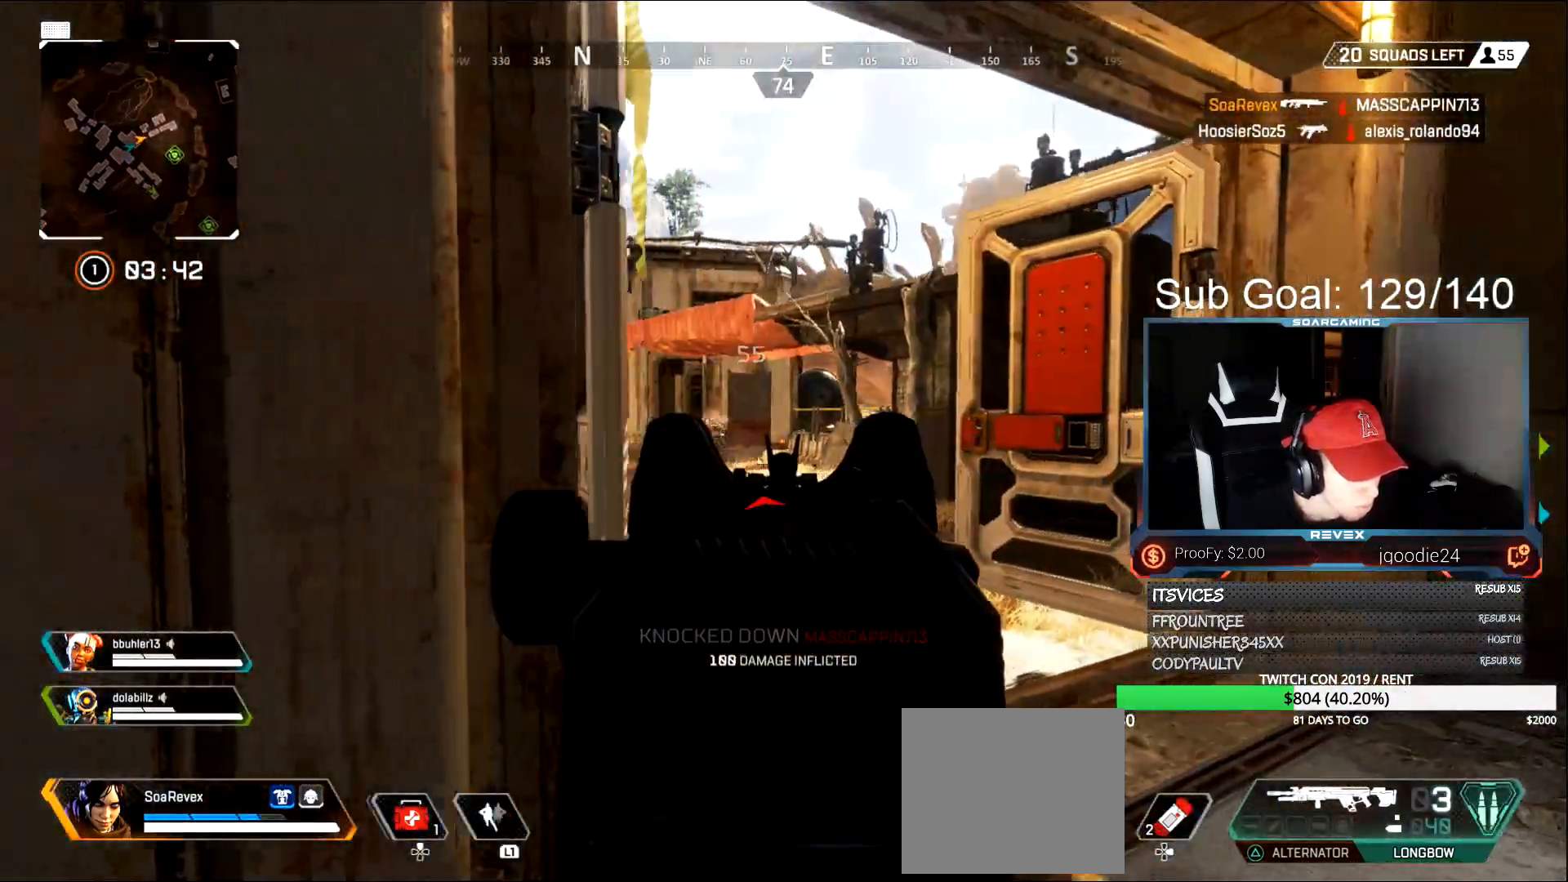
{"buttons": ["L2"], "left_stick": "up-right", "right_stick": "up-left", "events": [[67, "R2", "down"], [117, "L2", "up"], [117, "left_stick", "up"], [117, "right_stick", "center"], [167, "left_stick", "up-left"], [217, "right_stick", "down-right"], [300, "R2", "up"], [400, "left_stick", "up-right"], [417, "right_stick", "center"], [467, "L2", "down"], [500, "right_stick", "up-left"]]}
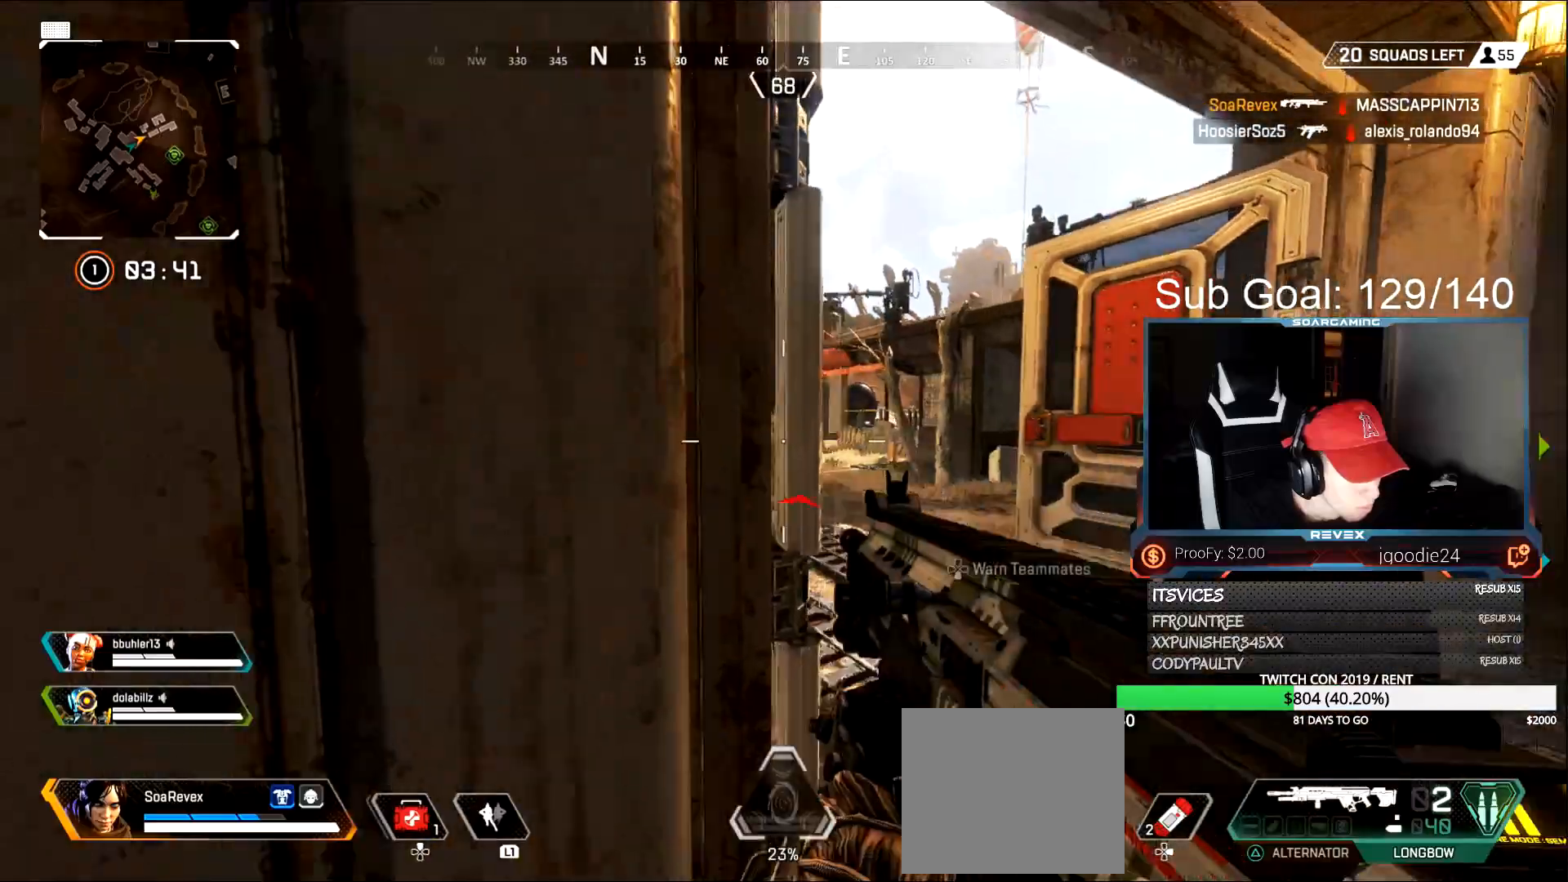
{"buttons": ["L2", "R2"], "left_stick": "up", "right_stick": "up", "events": [[100, "right_stick", "center"], [267, "left_stick", "up"], [267, "right_stick", "up"], [417, "R2", "down"]]}
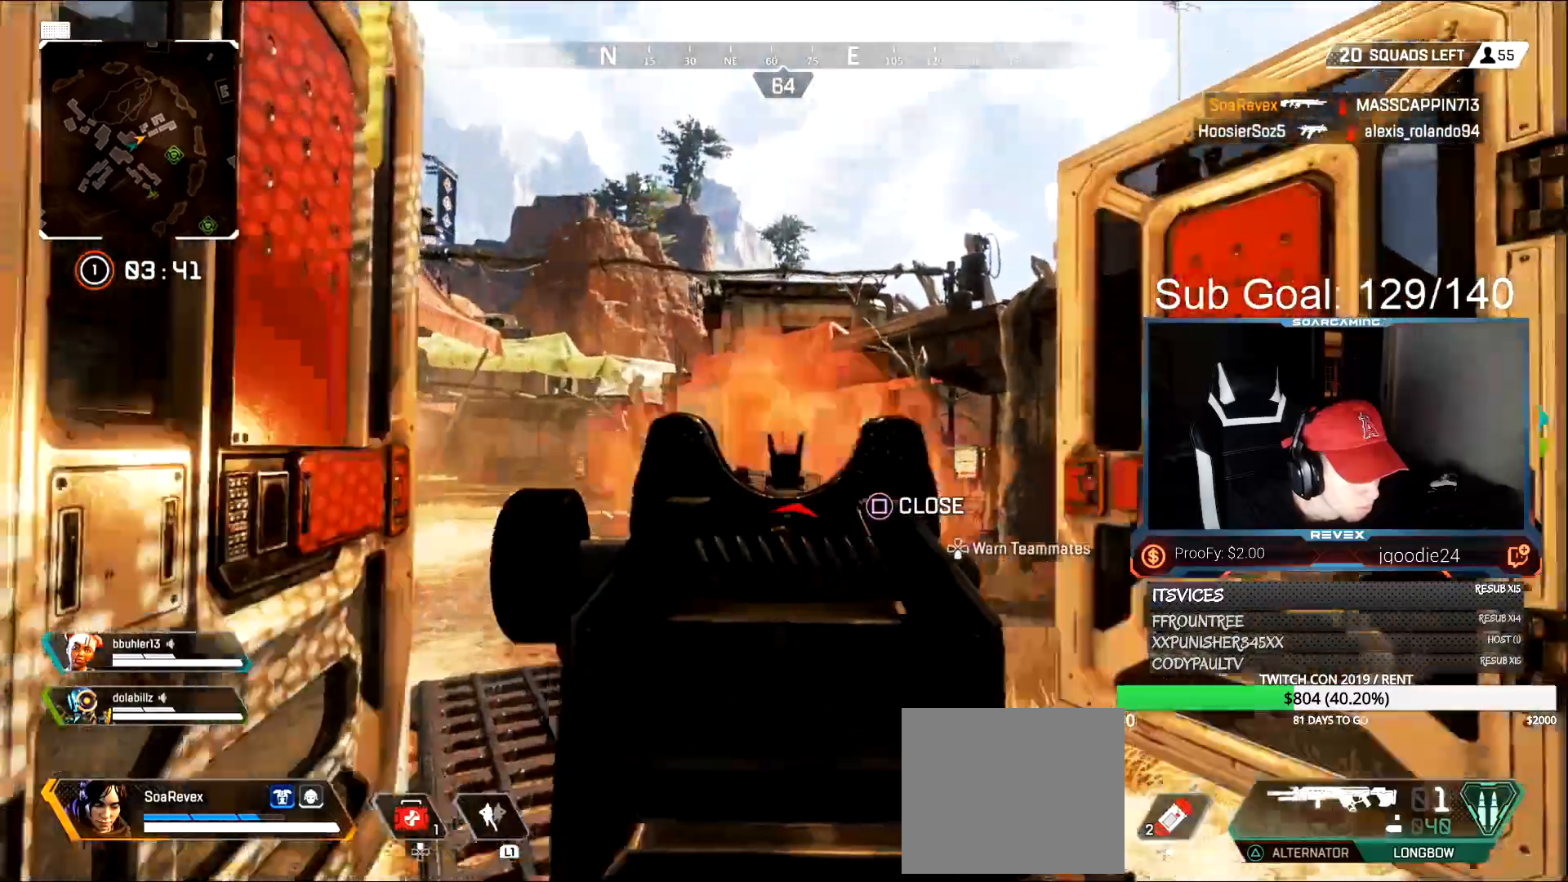
{"buttons": ["L3"], "left_stick": "up-right", "right_stick": "left", "events": [[50, "L2", "up"], [50, "left_stick", "up-left"], [50, "right_stick", "center"], [67, "TRIANGLE", "down"], [117, "R2", "up"], [167, "TRIANGLE", "up"], [167, "left_stick", "up"], [217, "L3", "down"], [300, "right_stick", "left"], [400, "left_stick", "up-right"]]}
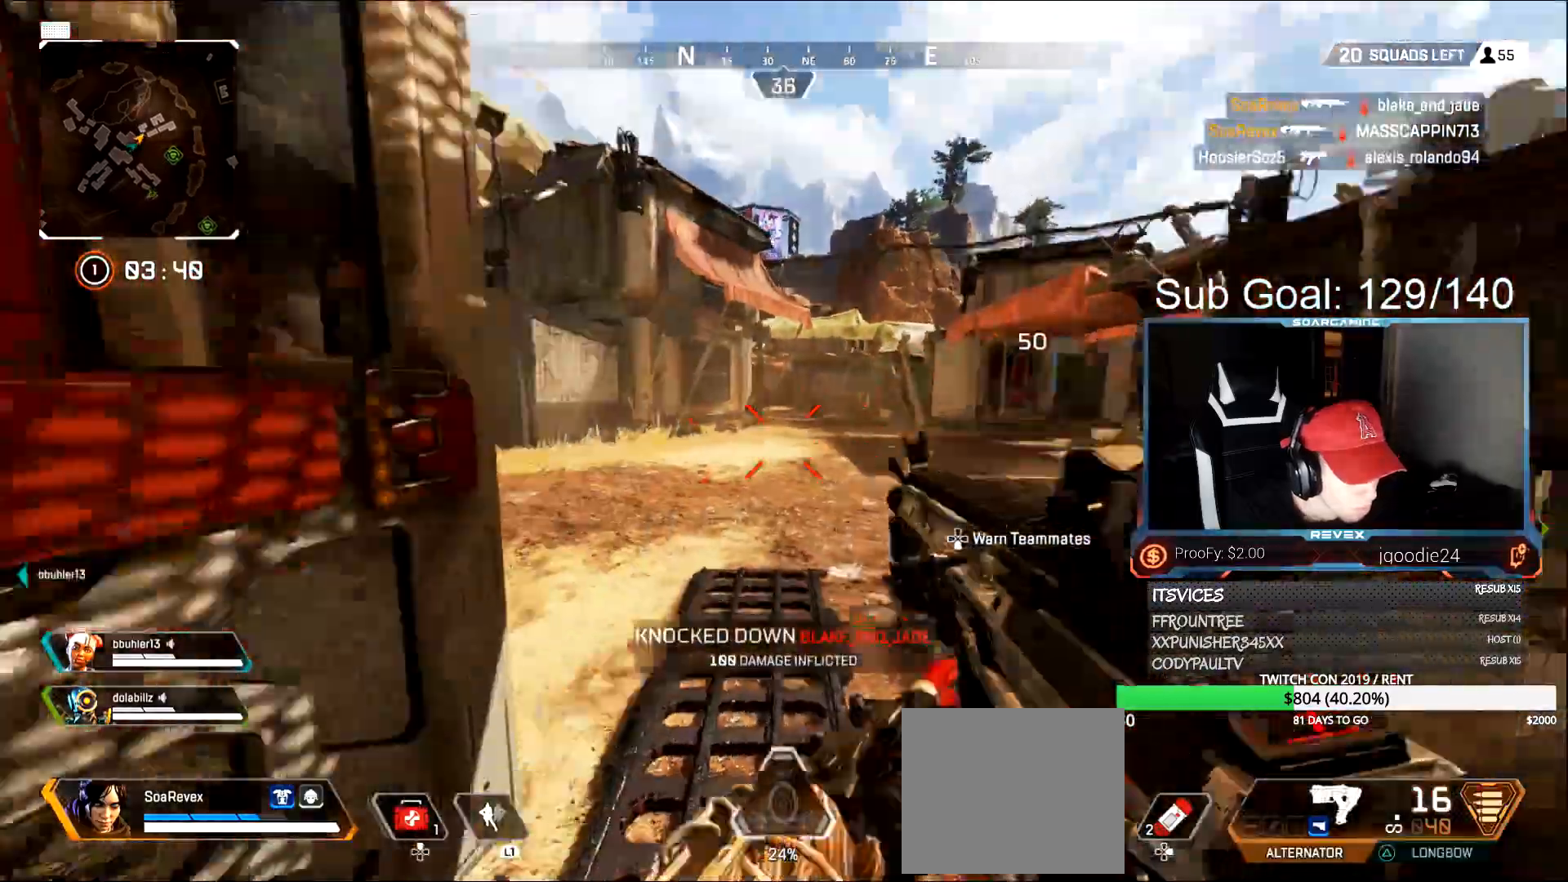
{"buttons": [], "left_stick": "up", "right_stick": "up-right", "events": [[100, "L3", "up"], [167, "right_stick", "center"], [217, "L3", "down"], [250, "left_stick", "up"], [267, "L3", "up"], [317, "L3", "down"], [367, "L3", "up"], [450, "right_stick", "up-right"]]}
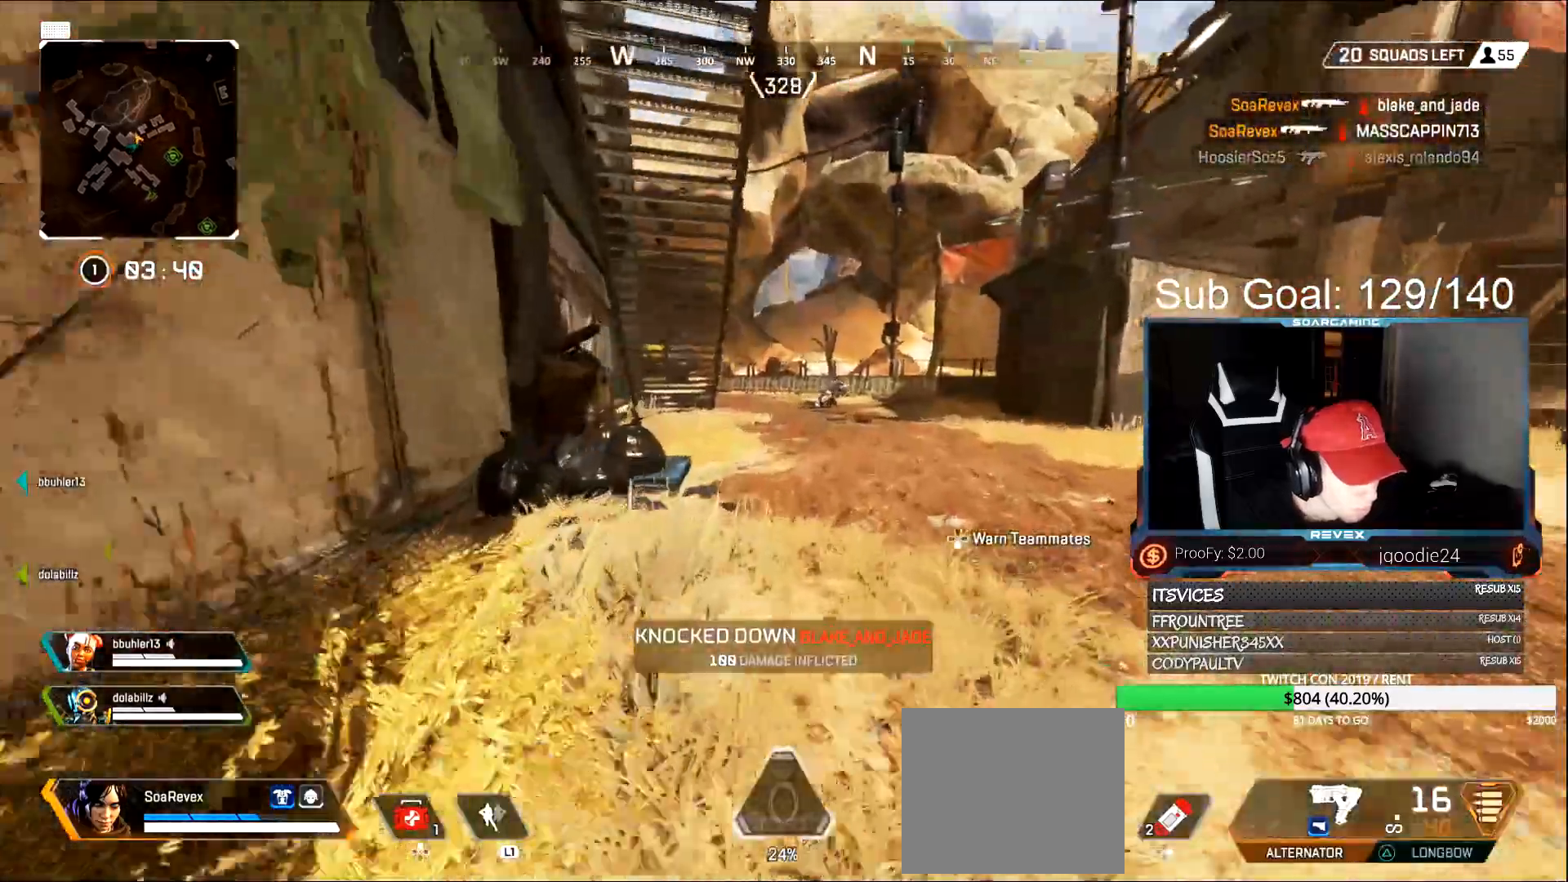
{"buttons": [], "left_stick": "up", "right_stick": "right", "events": [[217, "R3", "down"], [217, "right_stick", "right"], [467, "R3", "up"]]}
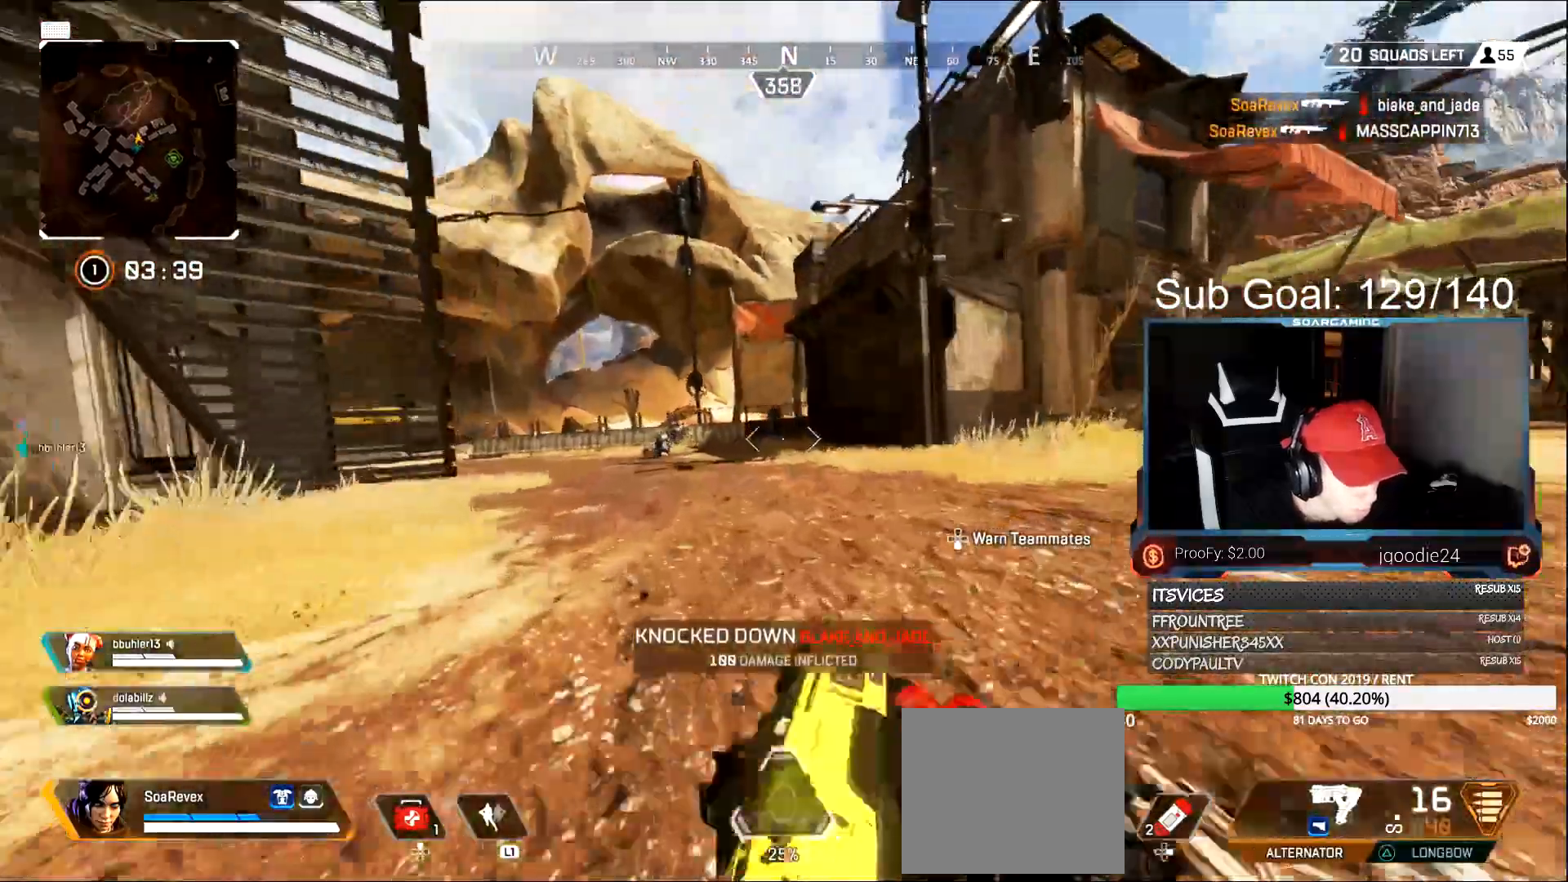
{"buttons": ["R2"], "left_stick": "up-left", "right_stick": "center", "events": [[17, "CROSS", "down"], [17, "right_stick", "center"], [117, "L2", "down"], [167, "left_stick", "up-left"], [267, "right_stick", "down-left"], [317, "R2", "down"], [317, "right_stick", "center"], [467, "L2", "up"], [500, "CROSS", "up"]]}
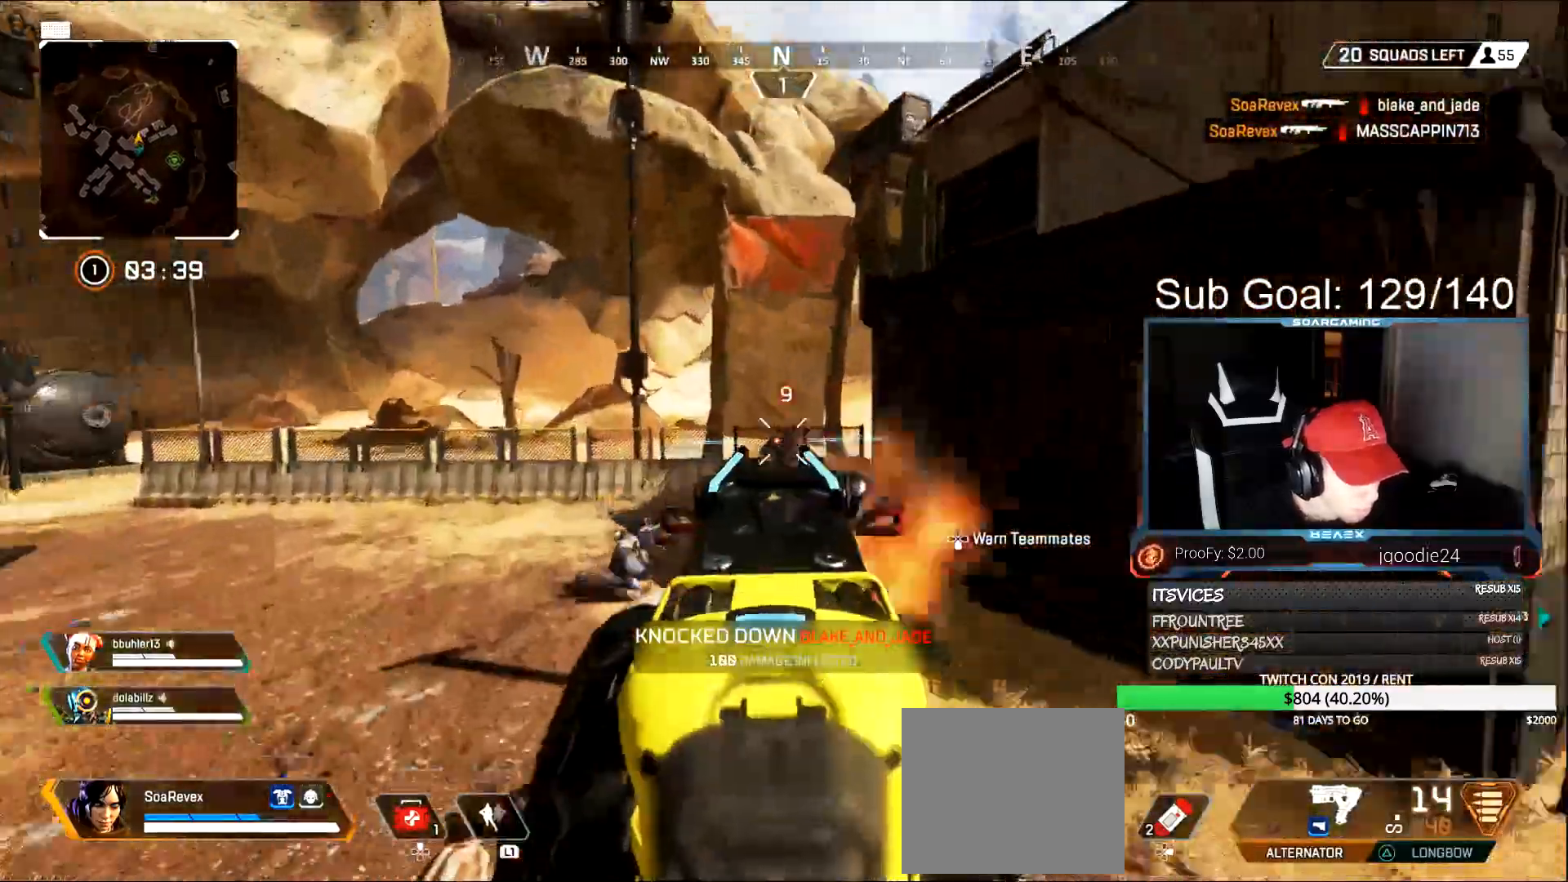
{"buttons": ["CROSS", "L2", "R2"], "left_stick": "up-left", "right_stick": "down", "events": [[17, "right_stick", "right"], [50, "L2", "down"], [117, "right_stick", "down-right"], [467, "right_stick", "down"], [500, "CROSS", "down"]]}
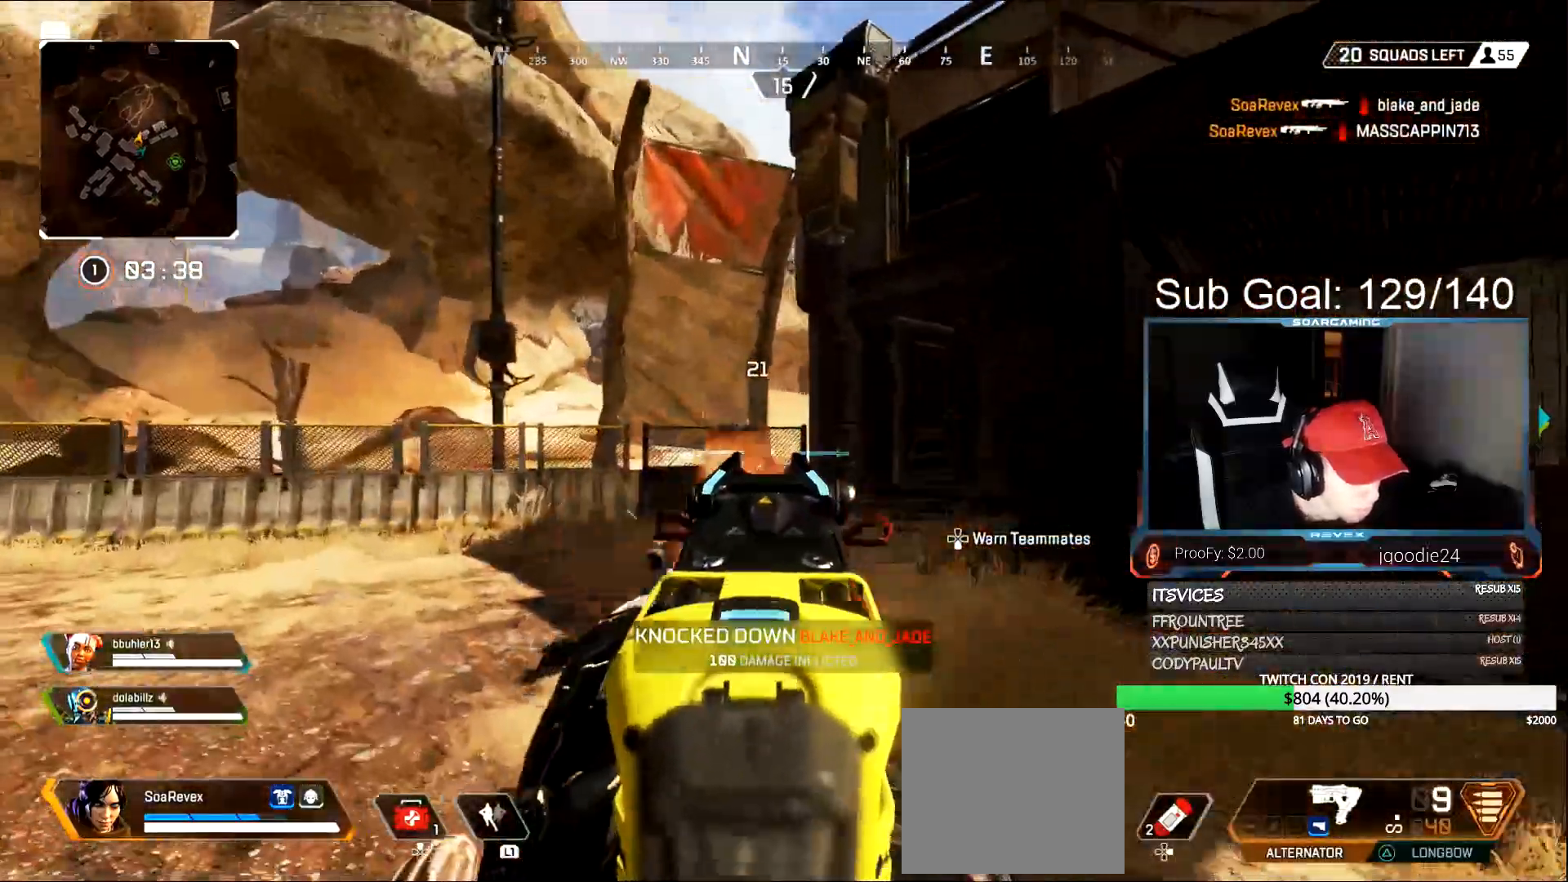
{"buttons": ["CROSS", "L2", "R2"], "left_stick": "right", "right_stick": "left", "events": [[67, "right_stick", "down-left"], [100, "left_stick", "center"], [150, "left_stick", "right"], [283, "right_stick", "left"]]}
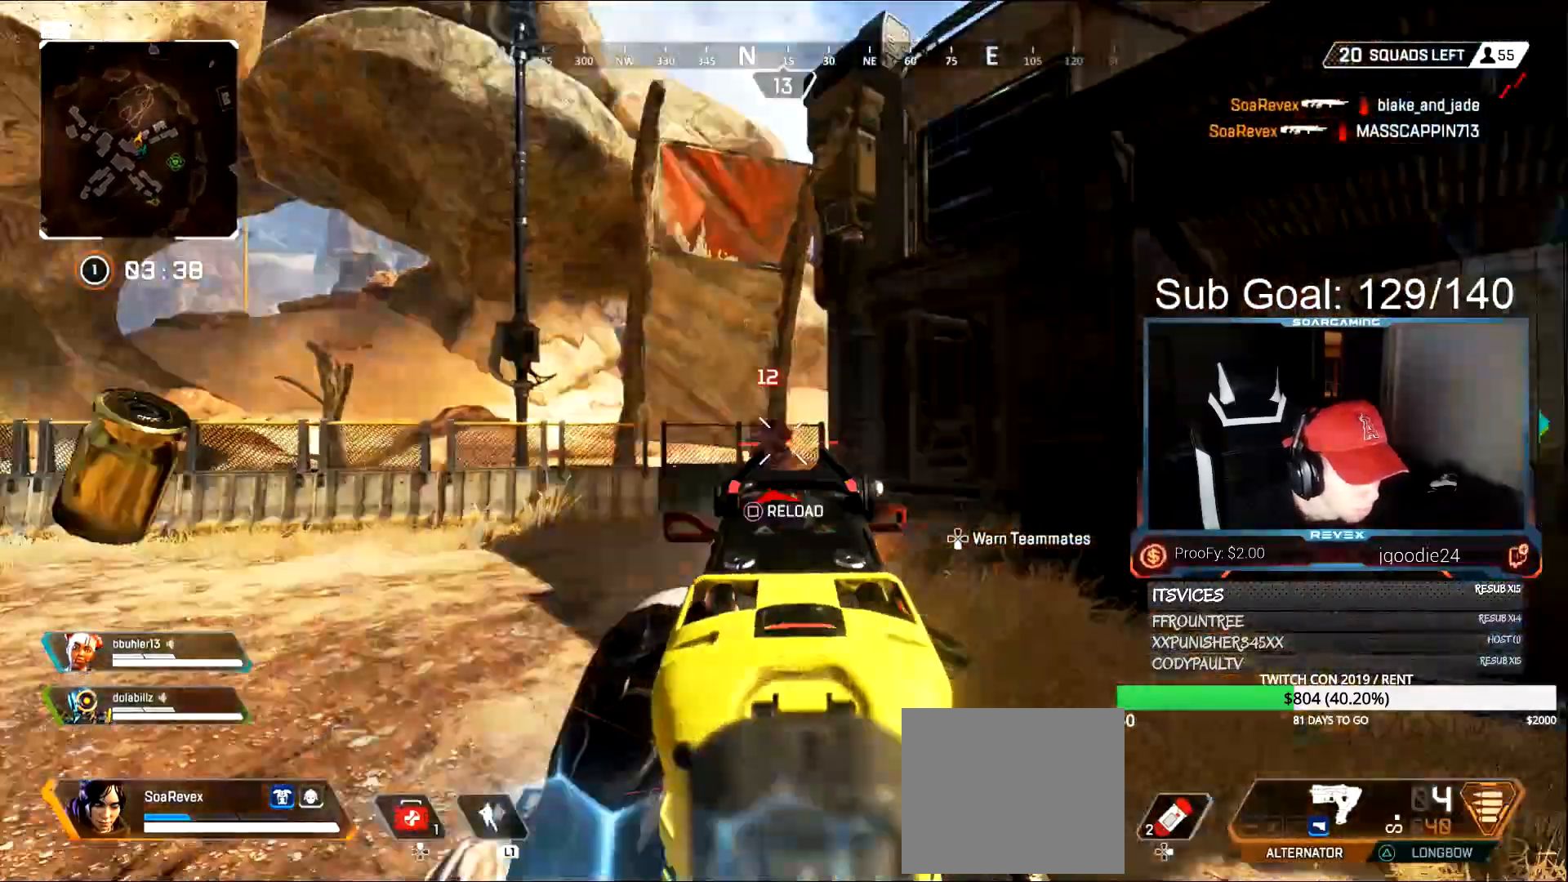
{"buttons": ["L2", "R2"], "left_stick": "right", "right_stick": "down-left", "events": [[67, "right_stick", "center"], [117, "right_stick", "down"], [217, "CROSS", "up"], [300, "right_stick", "down-left"]]}
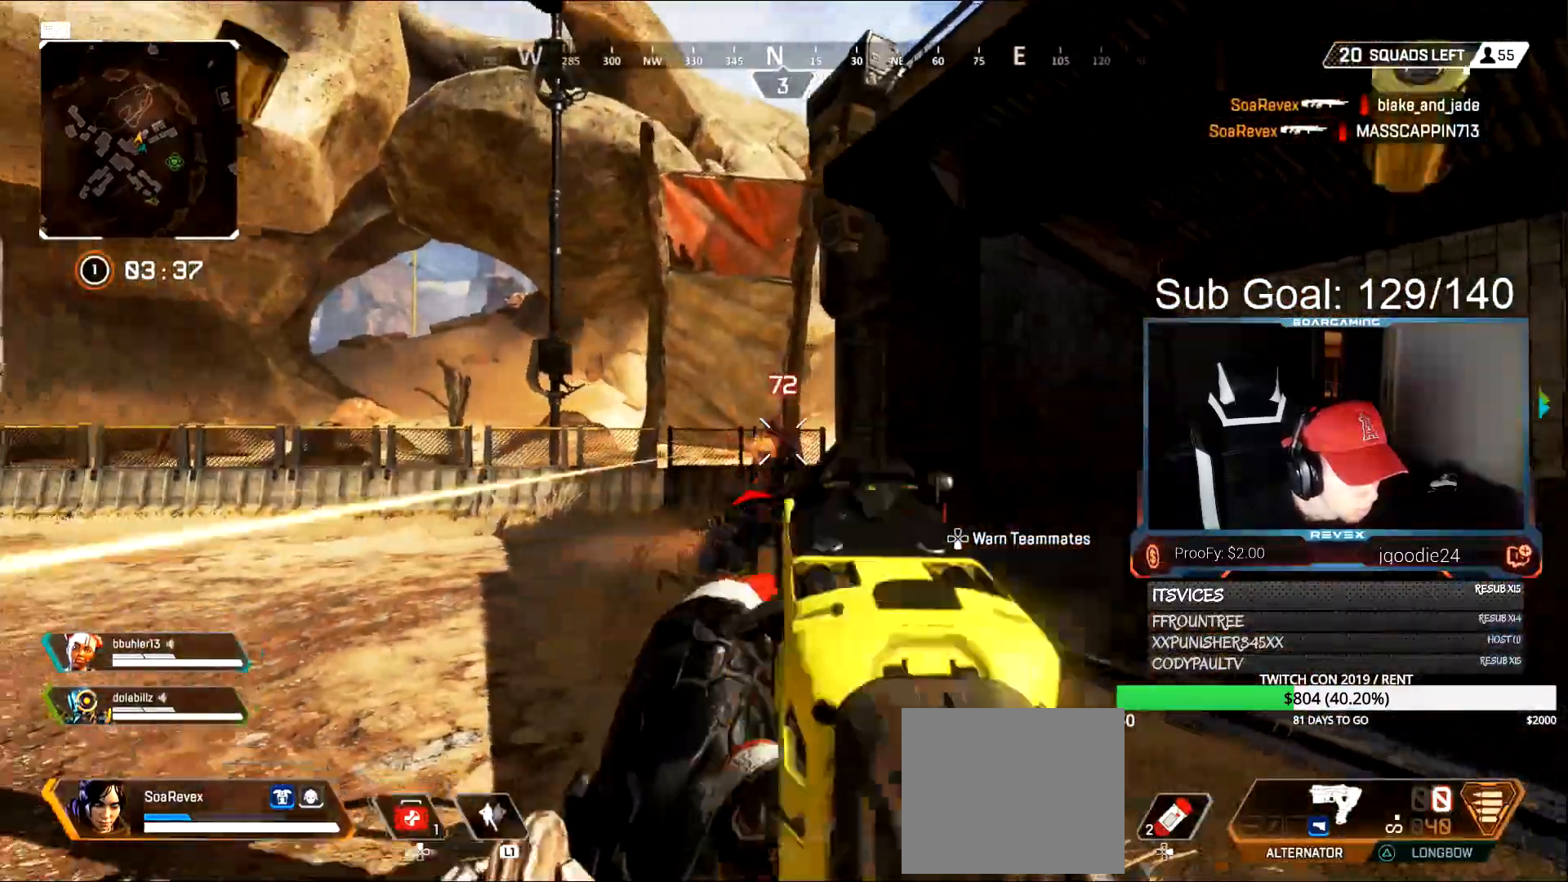
{"buttons": ["L3"], "left_stick": "up-right", "right_stick": "down", "events": [[67, "right_stick", "center"], [217, "L2", "up"], [217, "TRIANGLE", "down"], [250, "left_stick", "up-right"], [267, "L3", "down"], [267, "R2", "up"], [267, "TRIANGLE", "up"], [467, "right_stick", "down"]]}
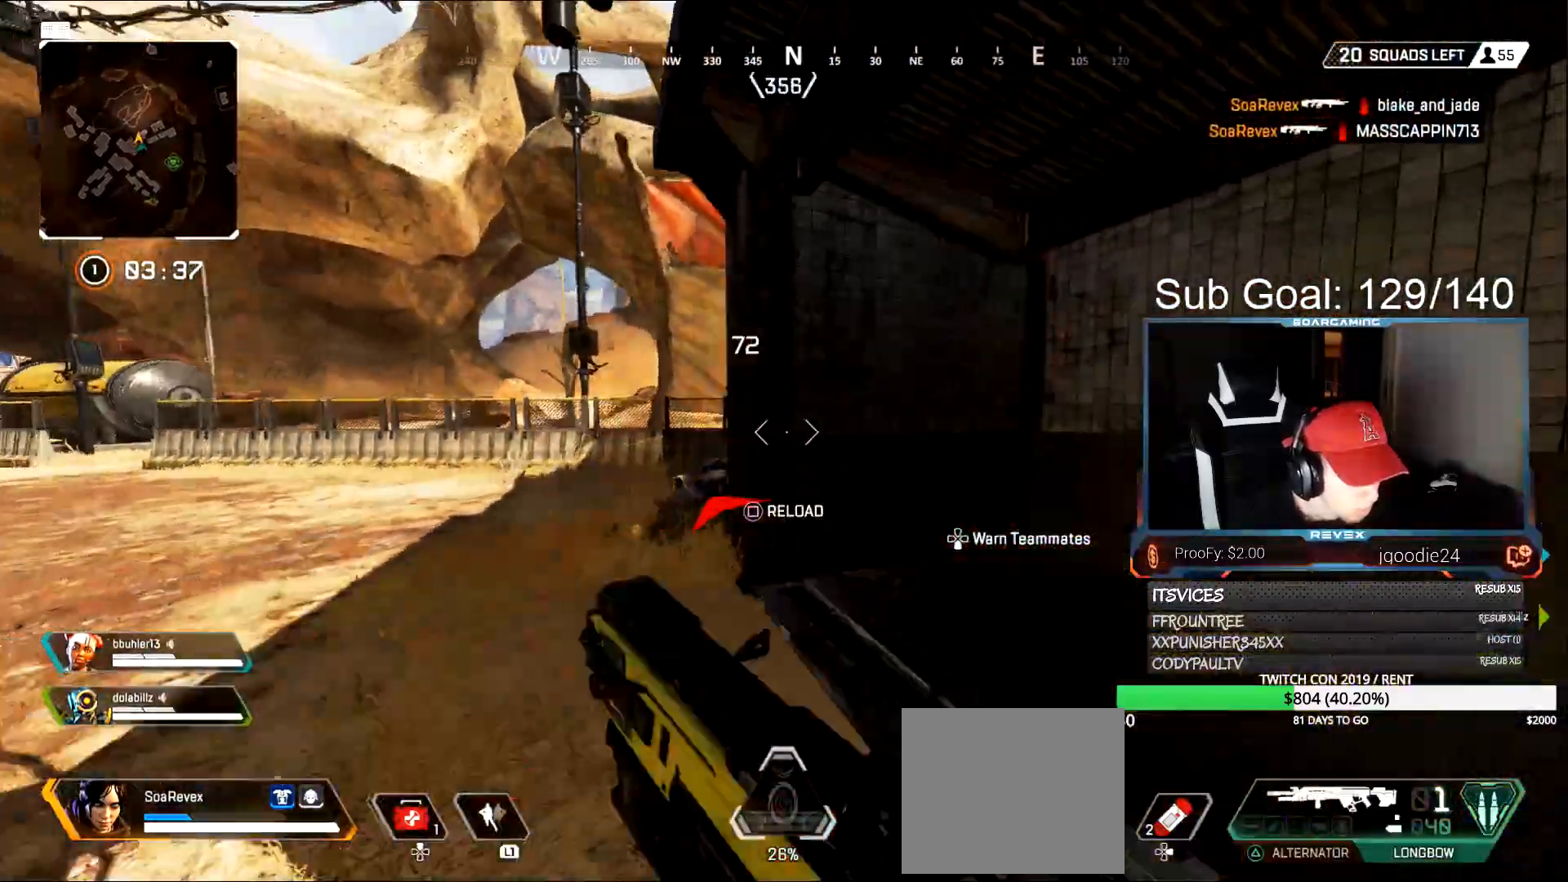
{"buttons": ["CROSS", "L3"], "left_stick": "up-left", "right_stick": "right", "events": [[17, "left_stick", "up"], [50, "right_stick", "left"], [200, "right_stick", "center"], [283, "left_stick", "up-left"], [317, "right_stick", "right"], [417, "CROSS", "down"]]}
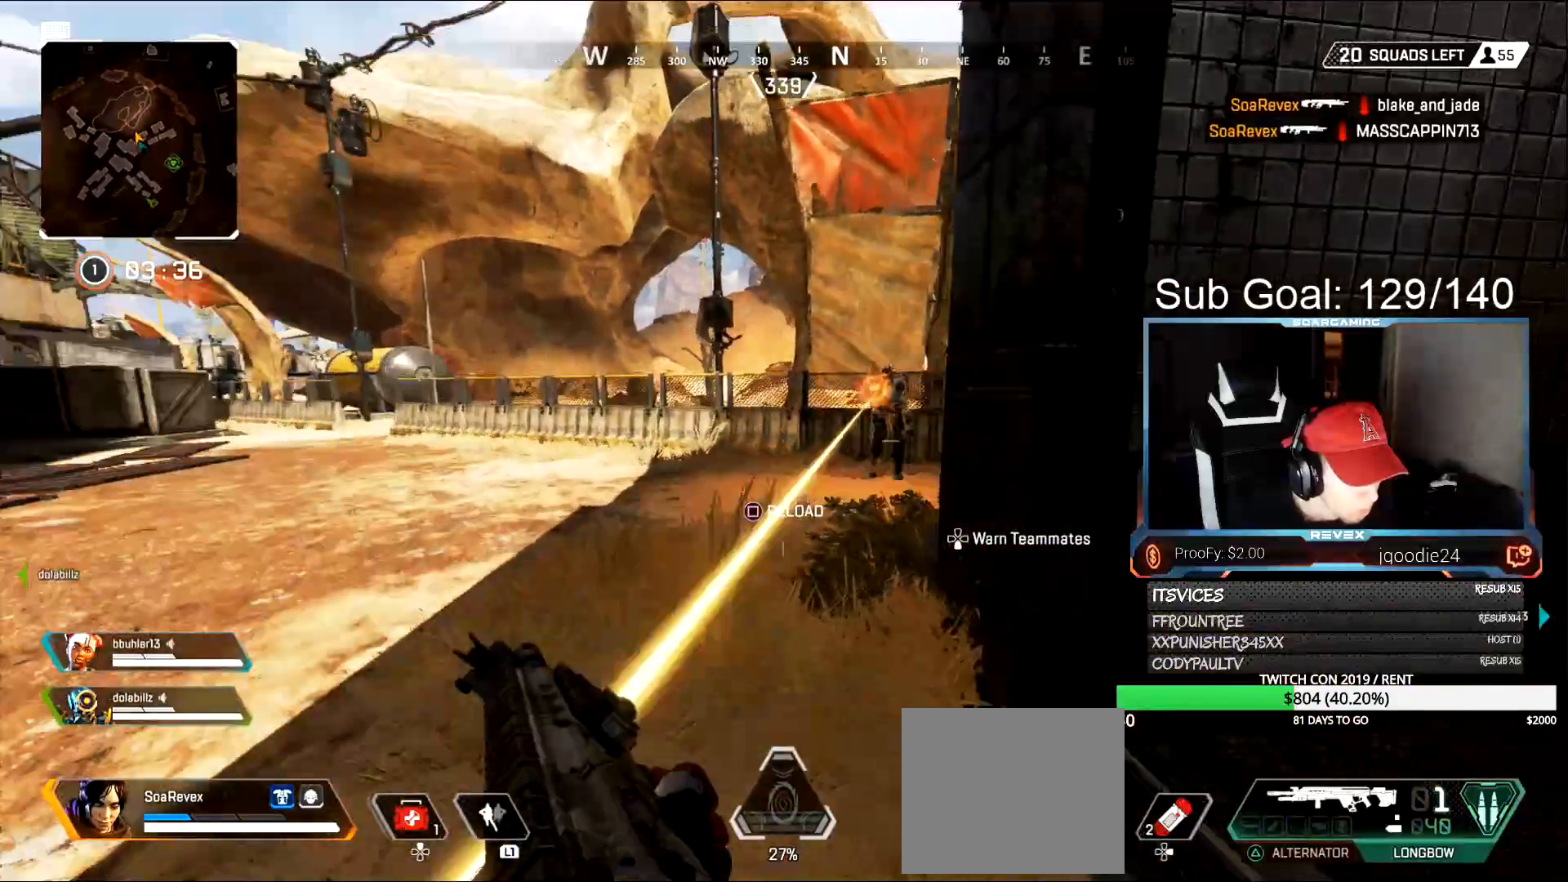
{"buttons": [], "left_stick": "center", "right_stick": "center", "events": [[17, "L3", "up"], [67, "CROSS", "up"], [133, "left_stick", "left"], [133, "right_stick", "center"], [233, "left_stick", "center"]]}
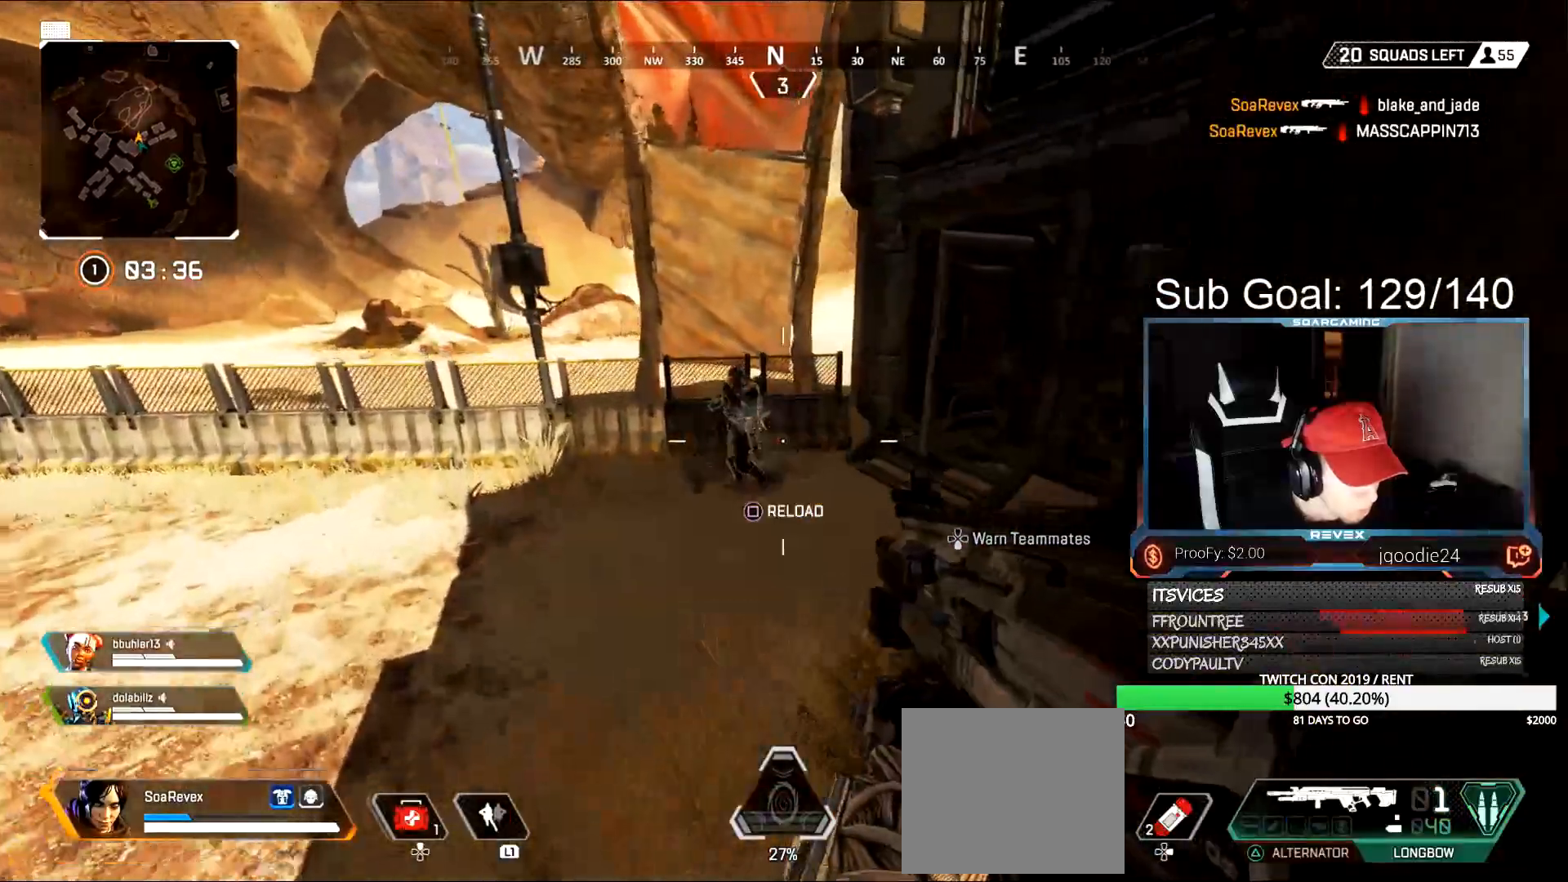
{"buttons": [], "left_stick": "left", "right_stick": "left", "events": [[50, "left_stick", "left"], [83, "right_stick", "up"], [167, "R2", "down"], [317, "right_stick", "center"], [400, "R2", "up"], [500, "right_stick", "left"]]}
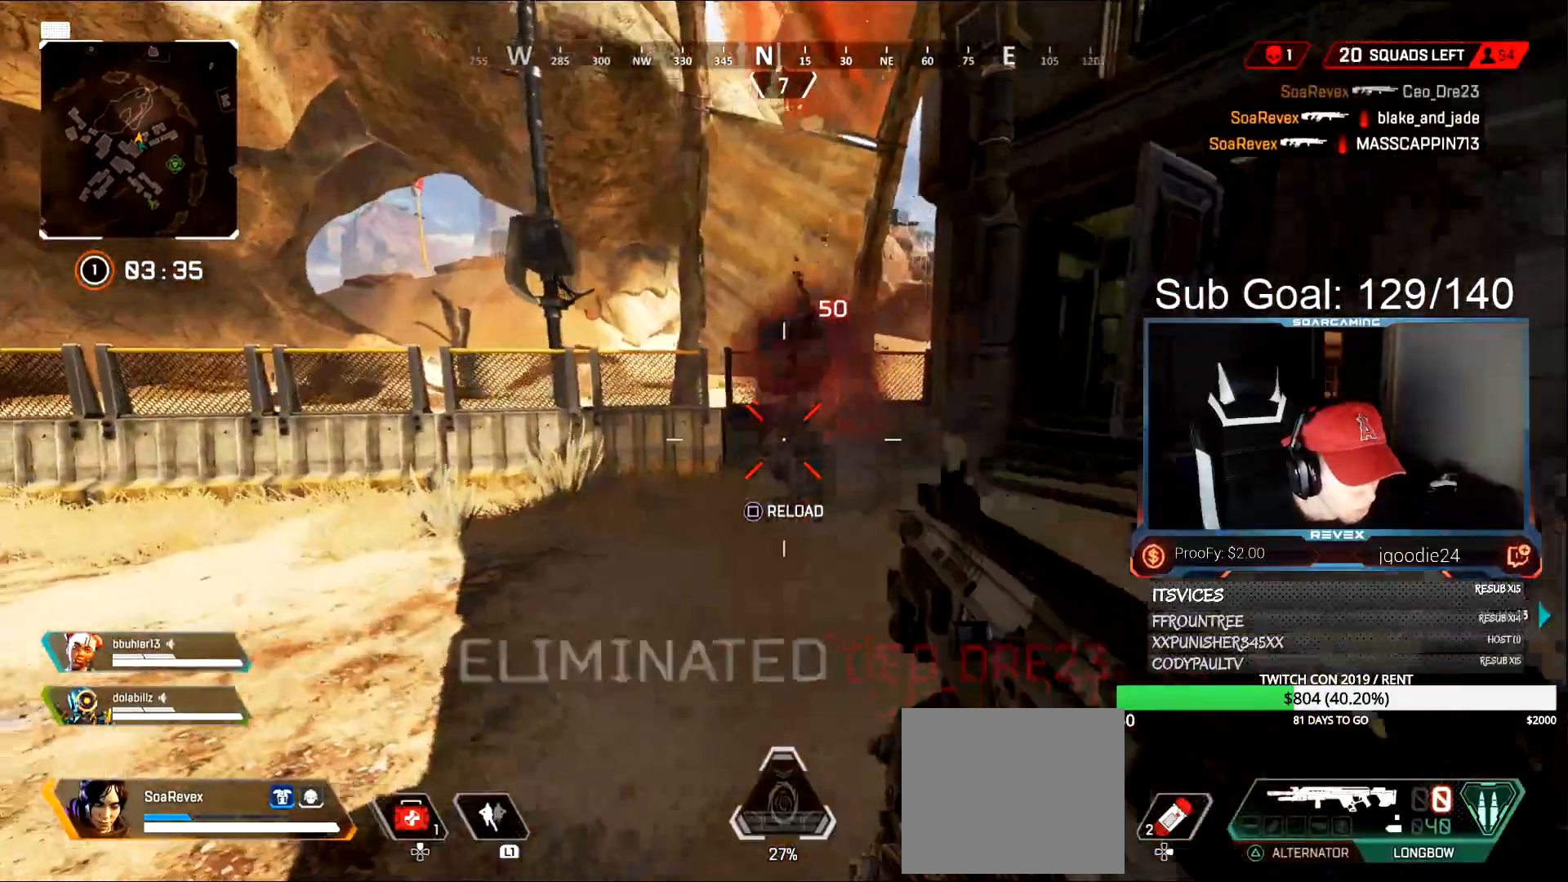
{"buttons": ["L3"], "left_stick": "up-left", "right_stick": "right", "events": [[50, "left_stick", "up-left"], [100, "L3", "down"], [250, "right_stick", "center"], [300, "right_stick", "right"]]}
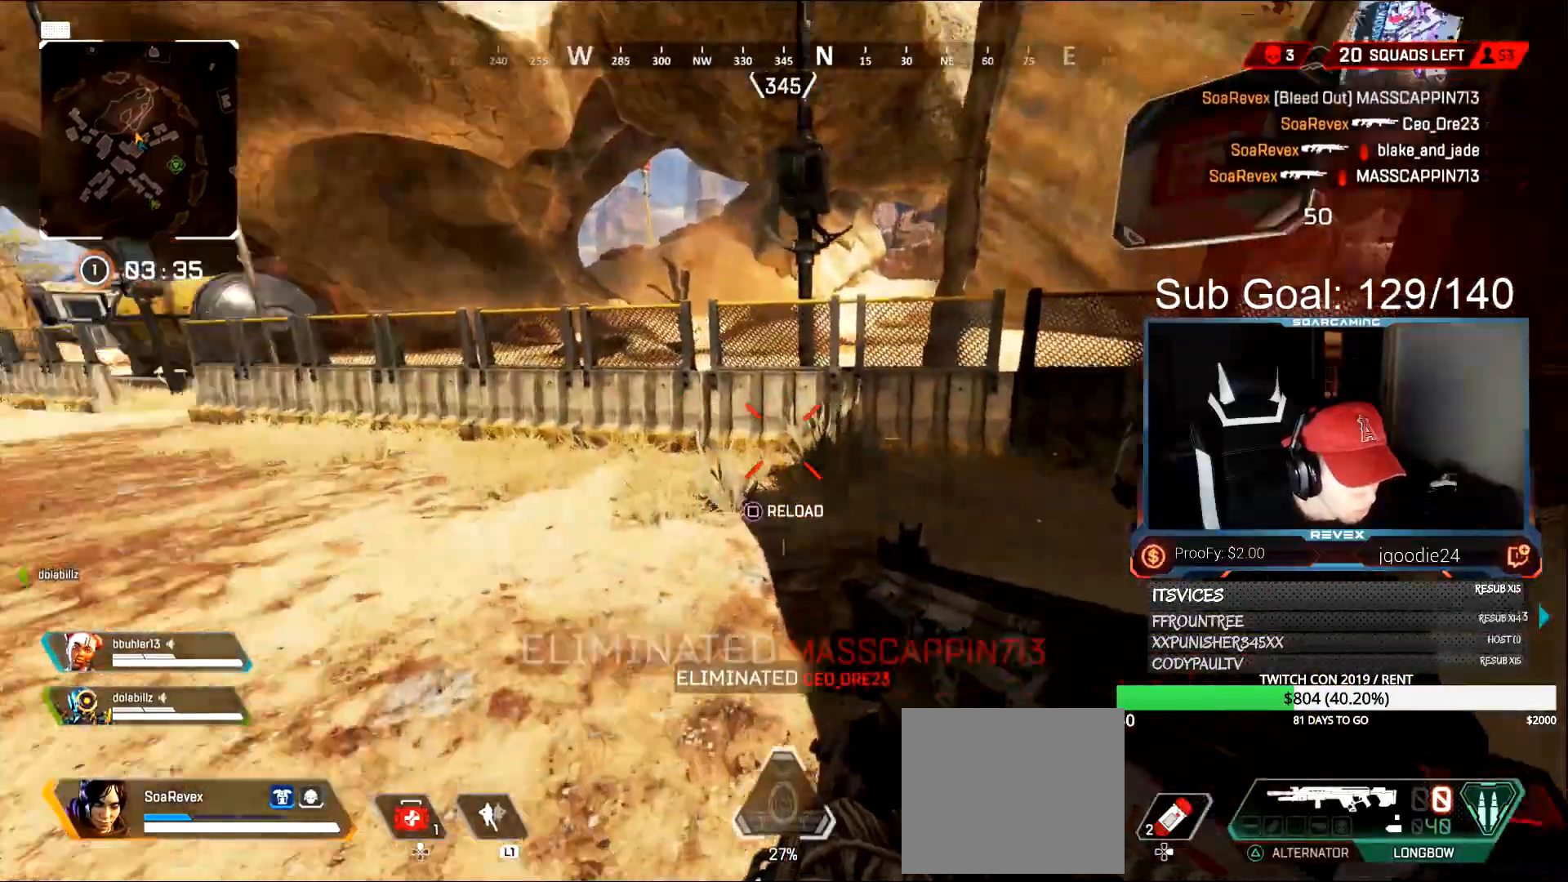
{"buttons": ["L3"], "left_stick": "up-left", "right_stick": "left", "events": [[183, "right_stick", "center"], [233, "SQUARE", "down"], [300, "SQUARE", "up"], [383, "right_stick", "left"]]}
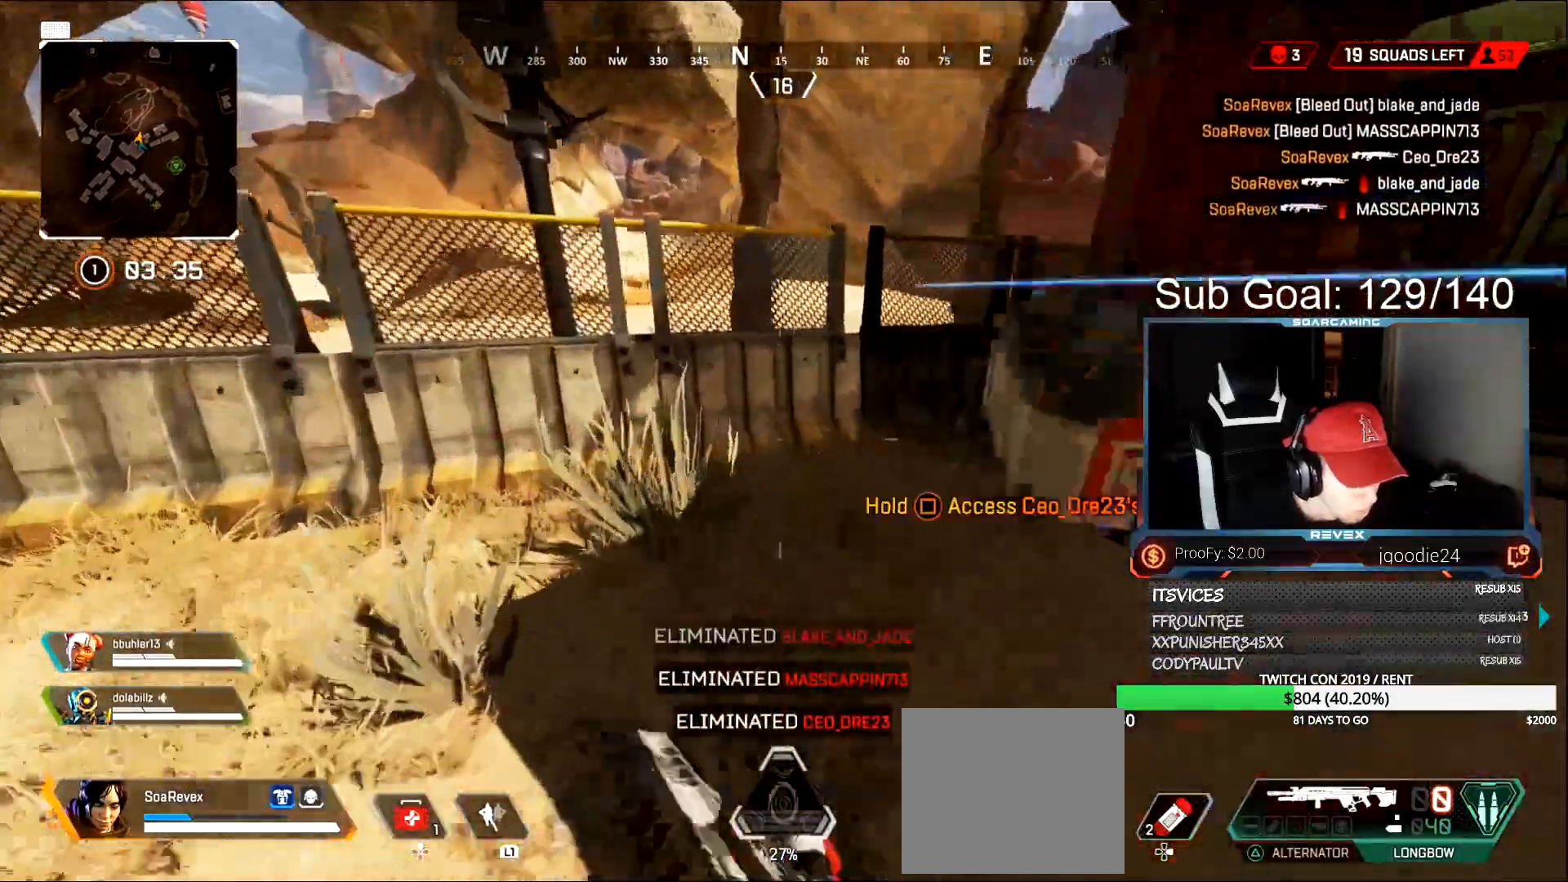
{"buttons": [], "left_stick": "up-left", "right_stick": "left", "events": [[333, "L3", "up"]]}